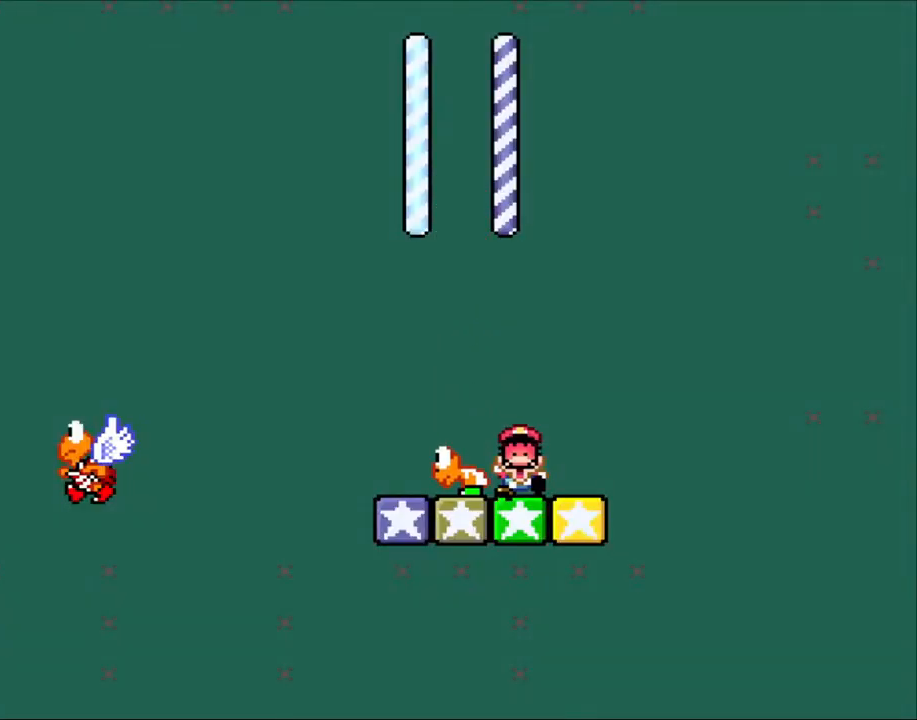
Gameplay with a controller (Nintendo layout); each line is a JSON object with the inputs held at the frame after it. "events" lists button and stick changes between this image and that frame as [ms after this image, input, new state], when the widget could be followed in between. Not read: L3 R3.
{"buttons": ["B"], "events": [[200, "B", "down"], [350, "B", "up"], [400, "B", "down"]]}
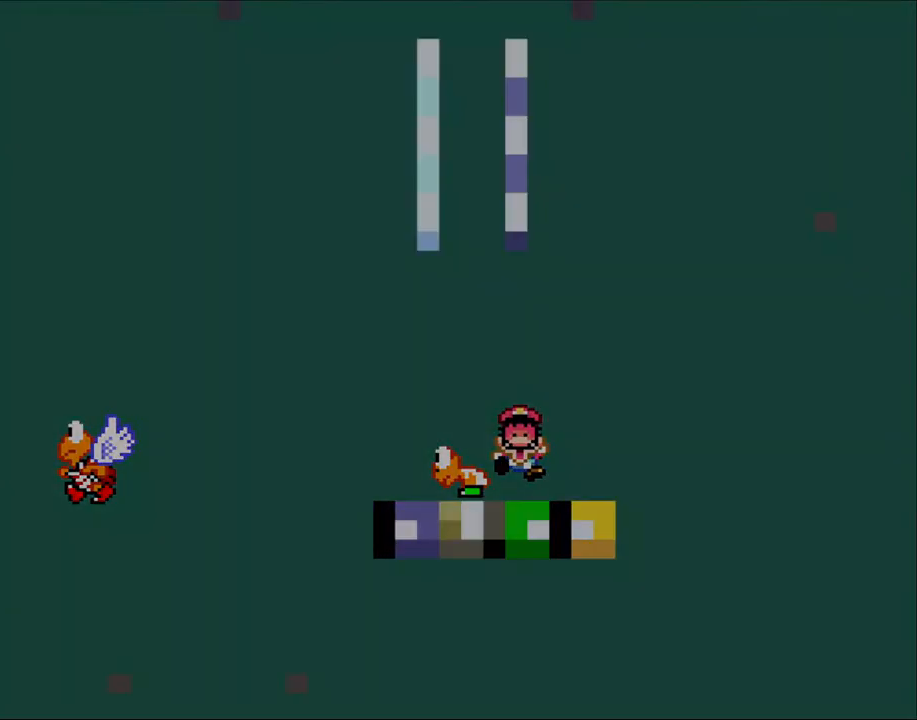
{"buttons": ["B", "Y"], "events": [[50, "B", "up"], [100, "B", "down"], [217, "Y", "down"]]}
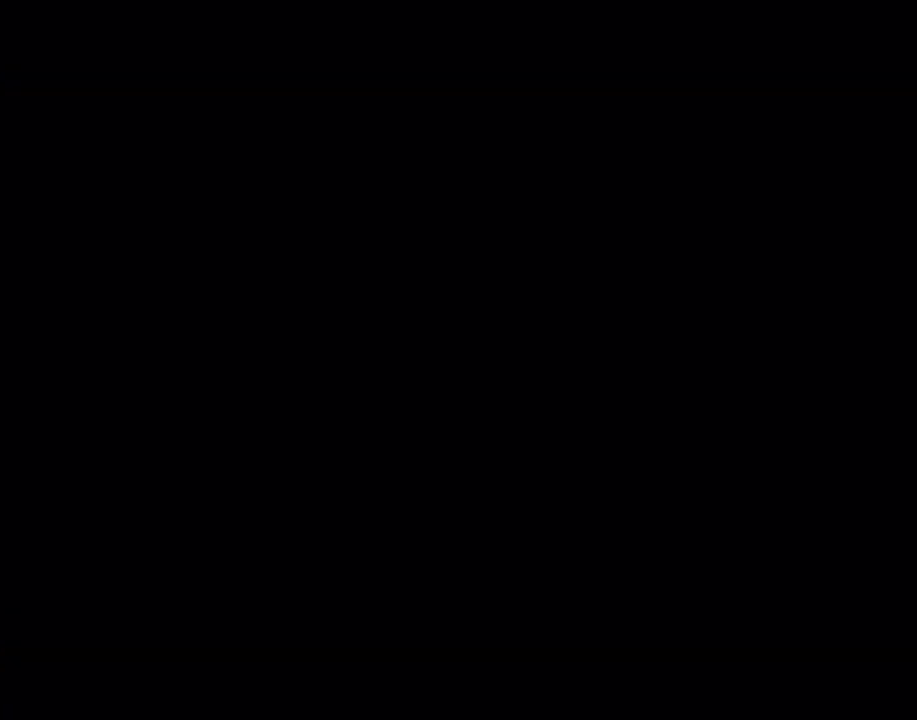
{"buttons": ["B", "Y"], "events": []}
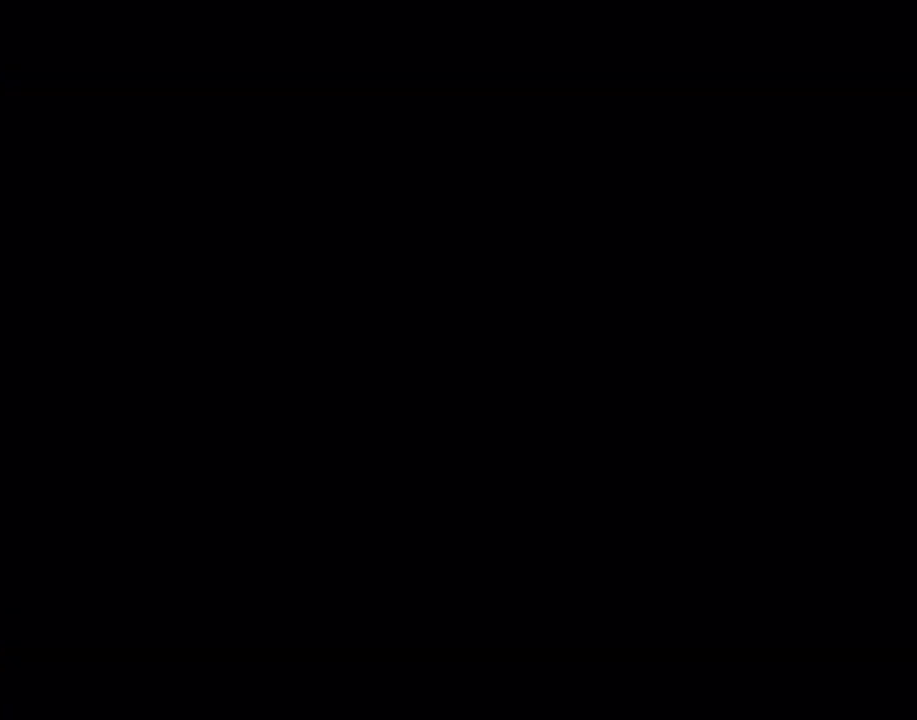
{"buttons": ["B", "Y"], "events": []}
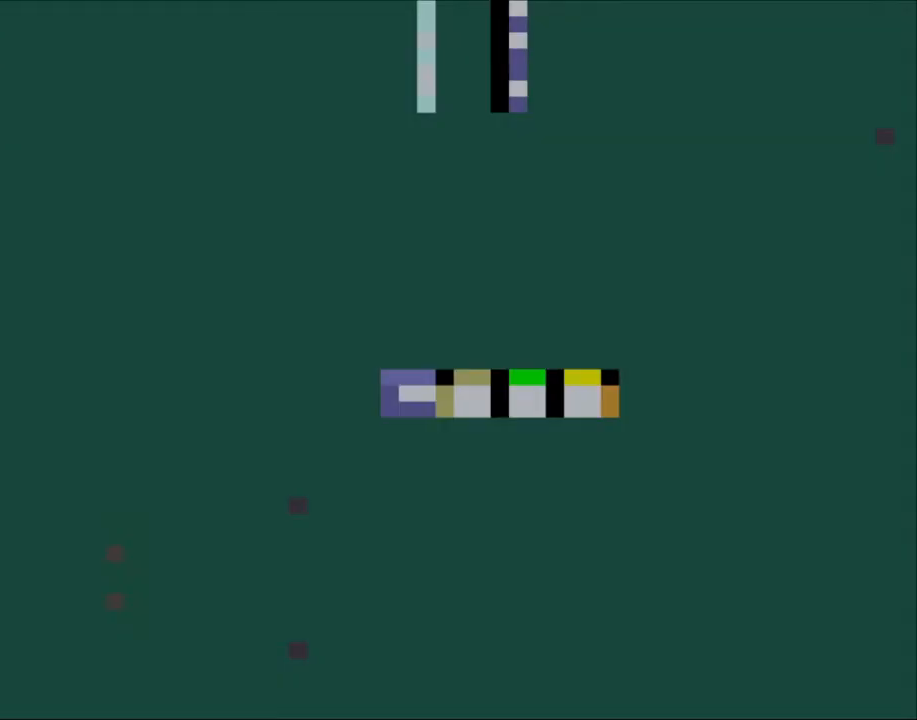
{"buttons": ["B", "Y"], "events": []}
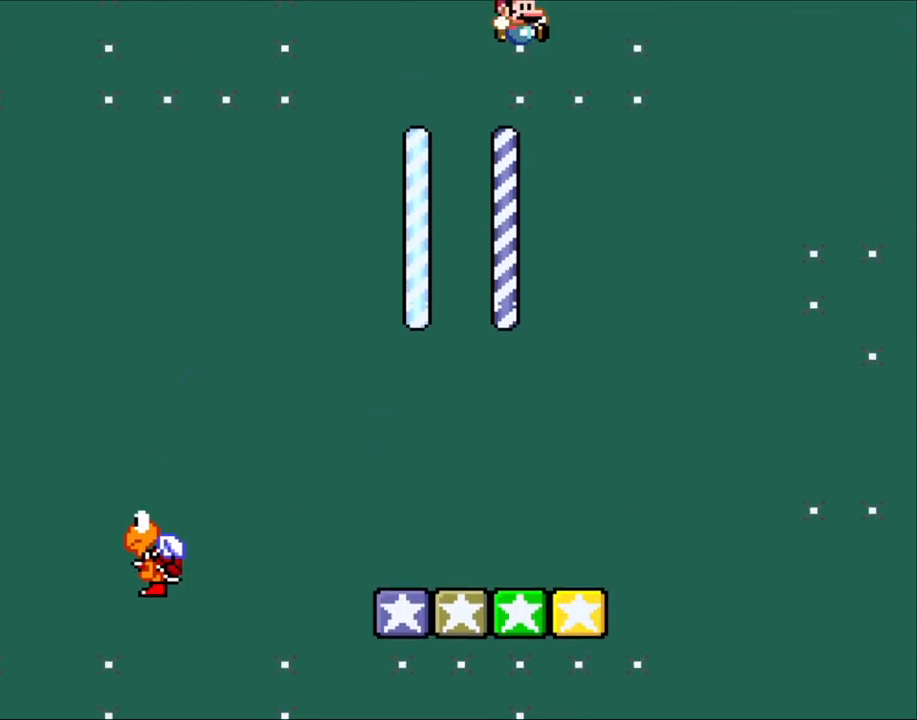
{"buttons": ["B", "Y"], "events": []}
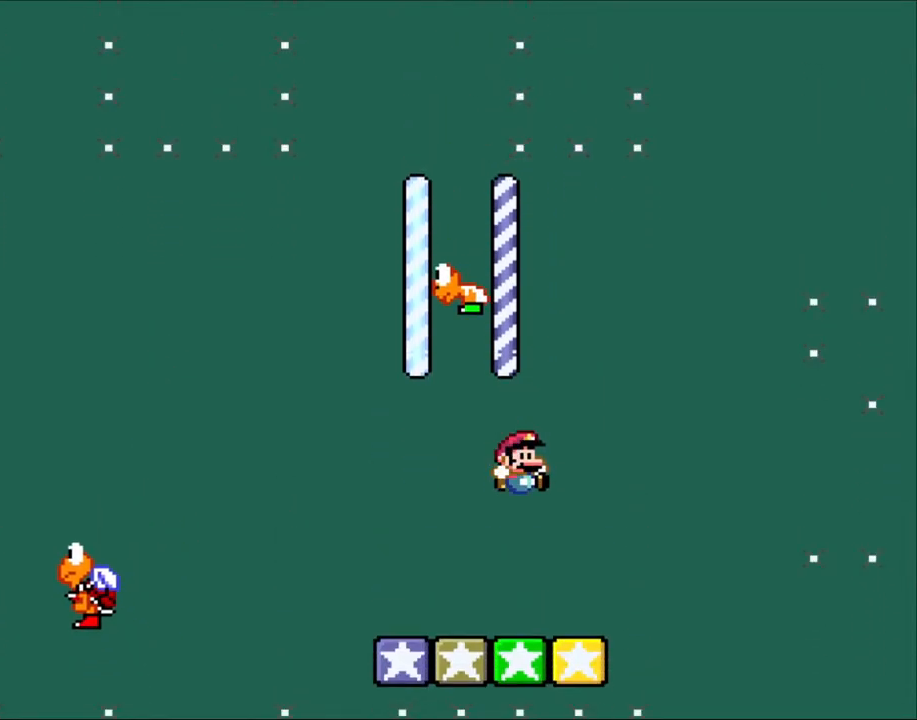
{"buttons": ["B", "Y"], "events": []}
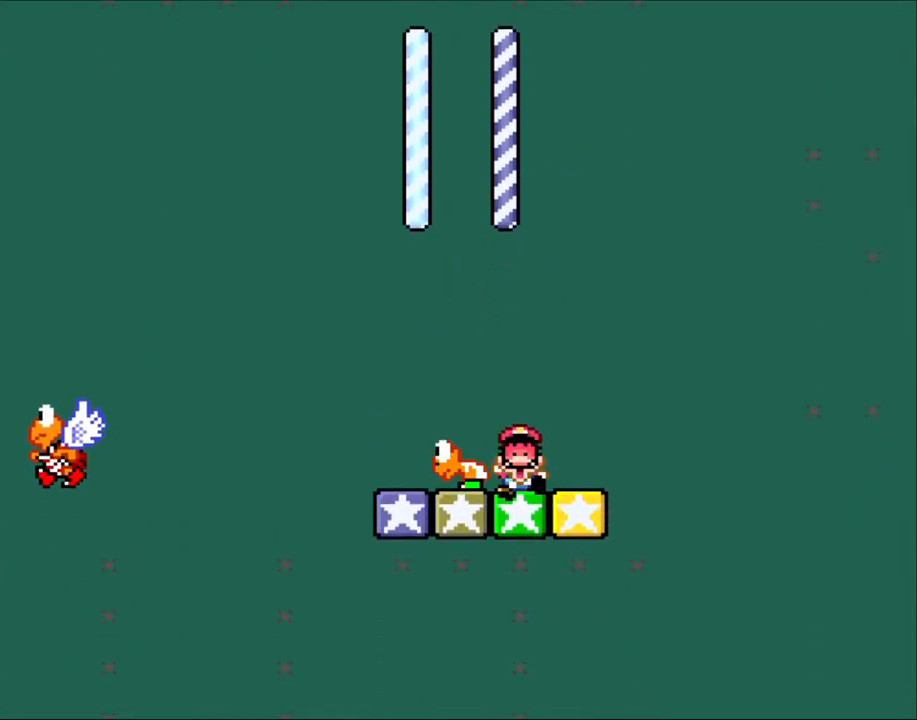
{"buttons": ["B", "Y"], "events": []}
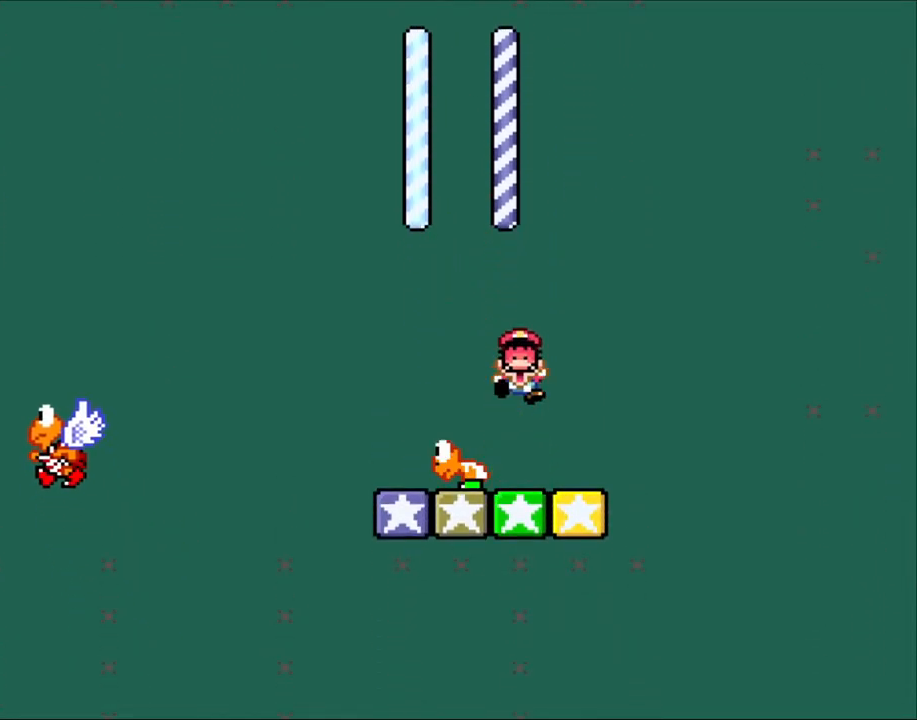
{"buttons": ["B", "Y"], "events": [[133, "B", "up"], [217, "B", "down"]]}
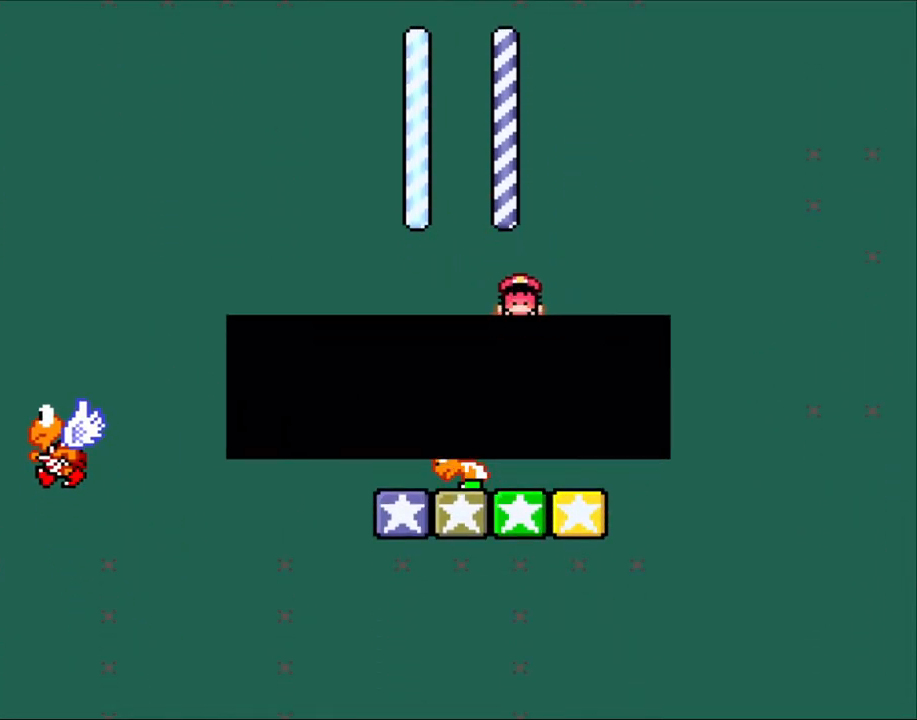
{"buttons": ["Y"], "events": [[33, "B", "up"], [117, "B", "down"], [417, "B", "up"]]}
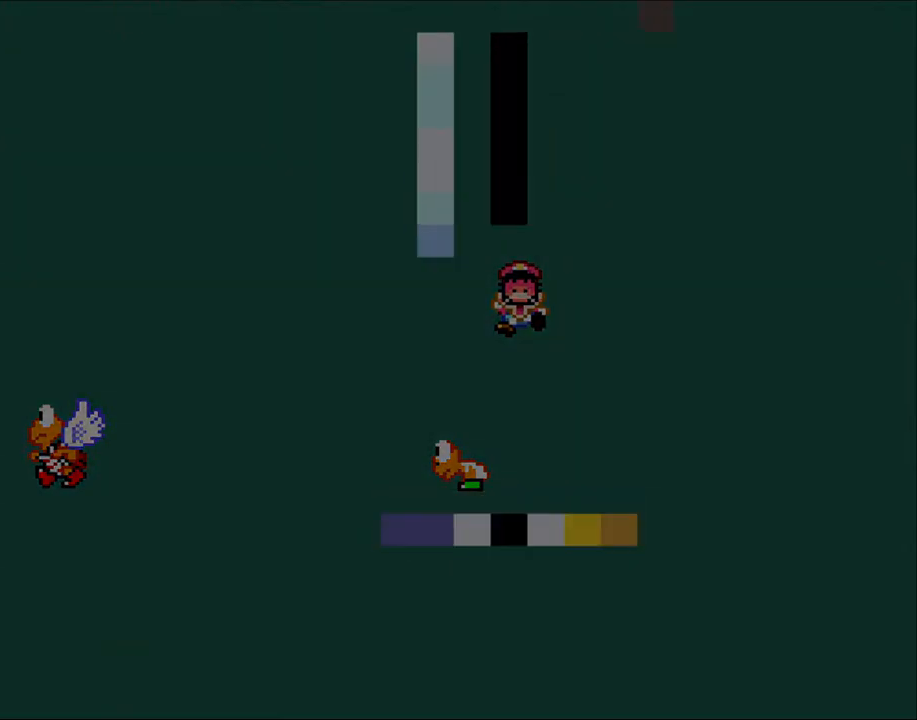
{"buttons": ["Y", "DPAD_RIGHT"], "events": [[100, "B", "down"], [333, "B", "up"], [350, "DPAD_RIGHT", "down"]]}
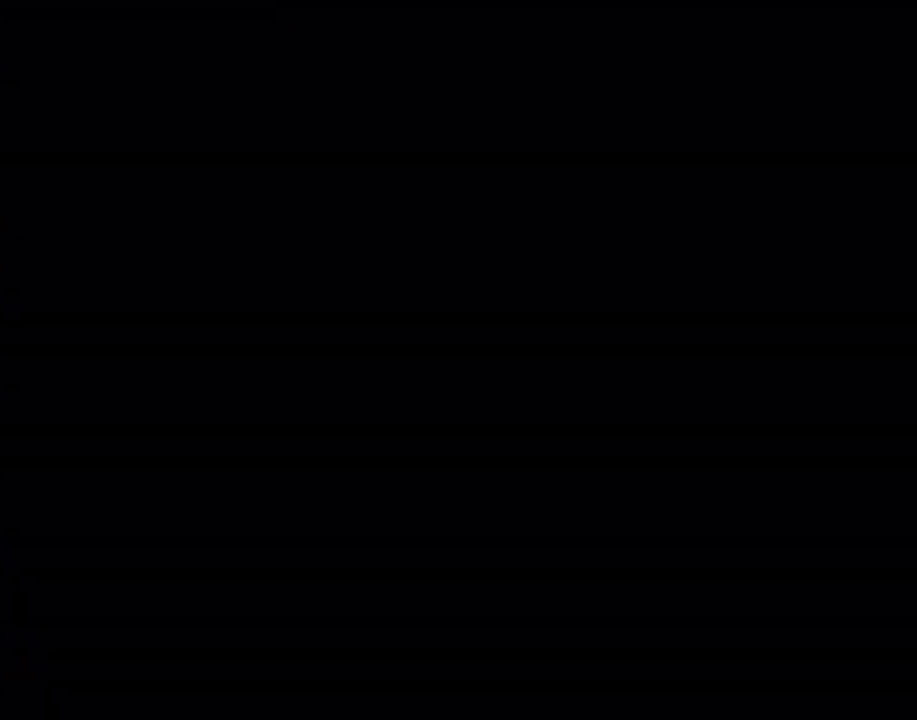
{"buttons": ["B", "Y", "DPAD_RIGHT"], "events": [[133, "B", "down"]]}